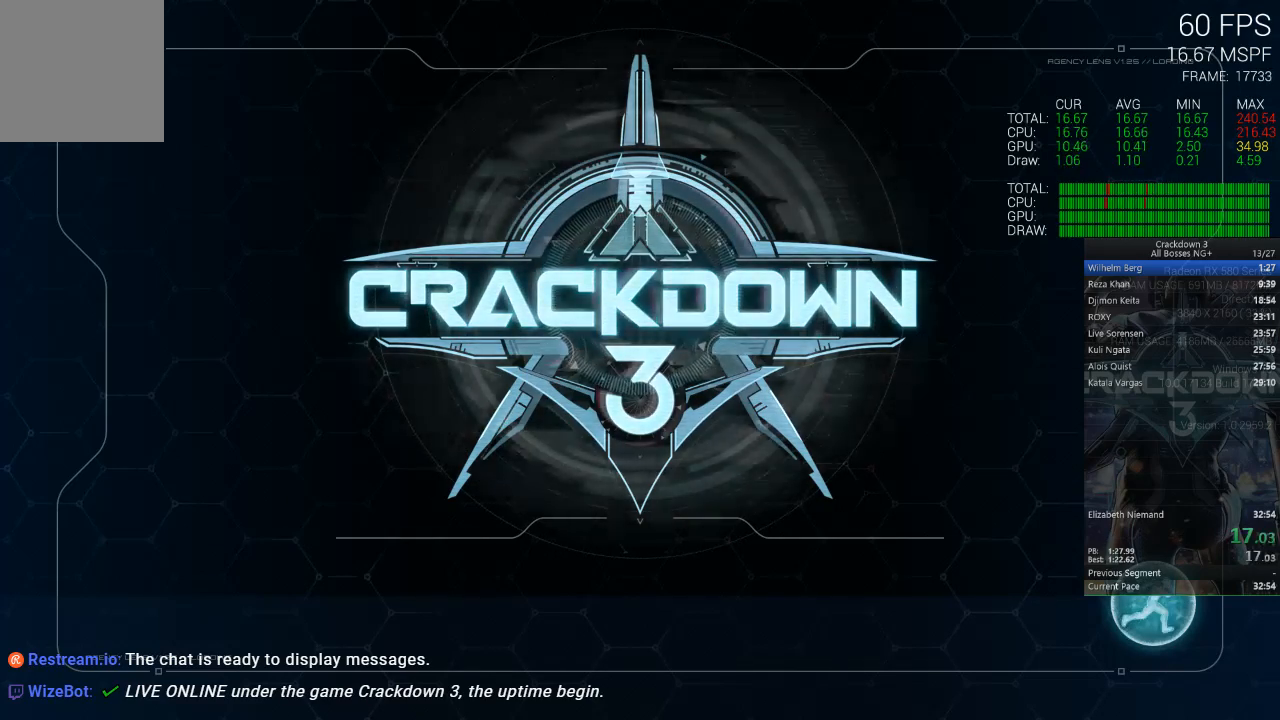
Gameplay with a controller (Xbox layout); each line is a JSON object with the inputs held at the frame after it (dt_ms = milliseconds from this image to that frame). "events" lists button and stick changes between this image and that frame as [ms after this image, input, new state], when the widget could be followed in between. Not read: DPAD_LEFT.
{"dt_ms": 500, "buttons": ["R3"], "left_stick": "center", "right_stick": "center"}
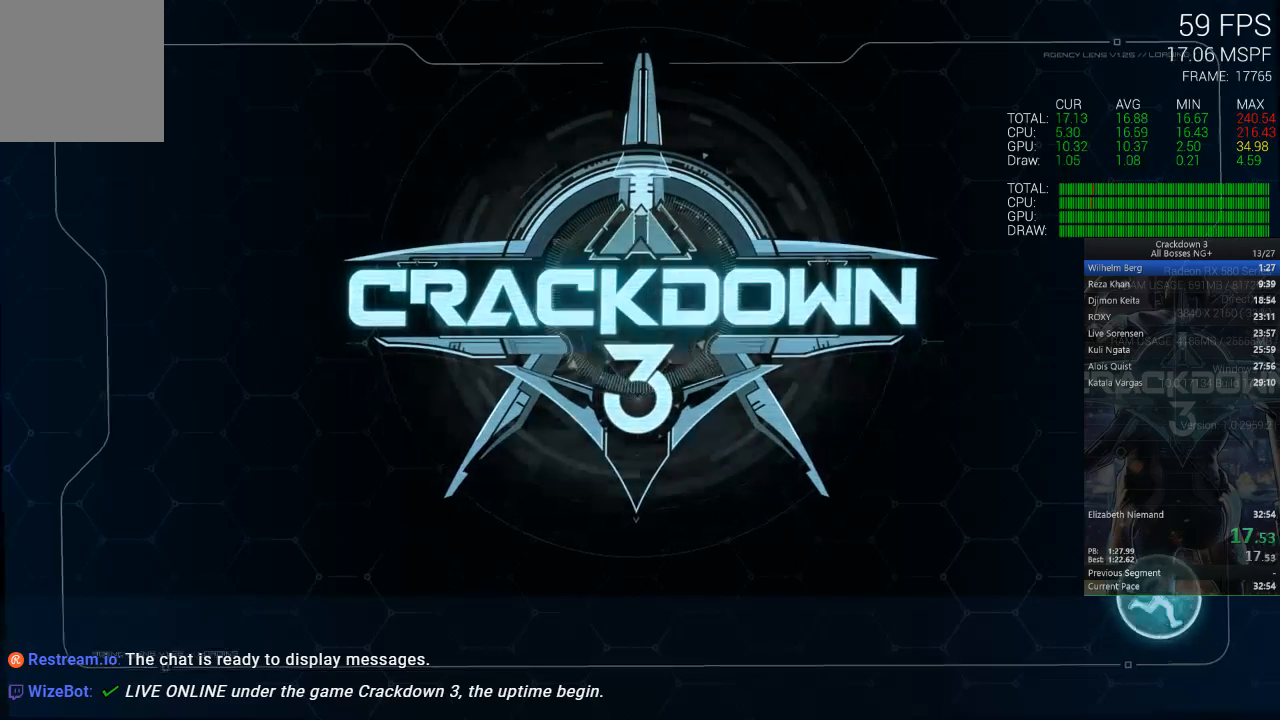
{"dt_ms": 500, "buttons": ["R3"], "left_stick": "center", "right_stick": "center", "events": [[117, "L3", "down"], [117, "R3", "up"], [283, "L3", "up"], [417, "R3", "down"]]}
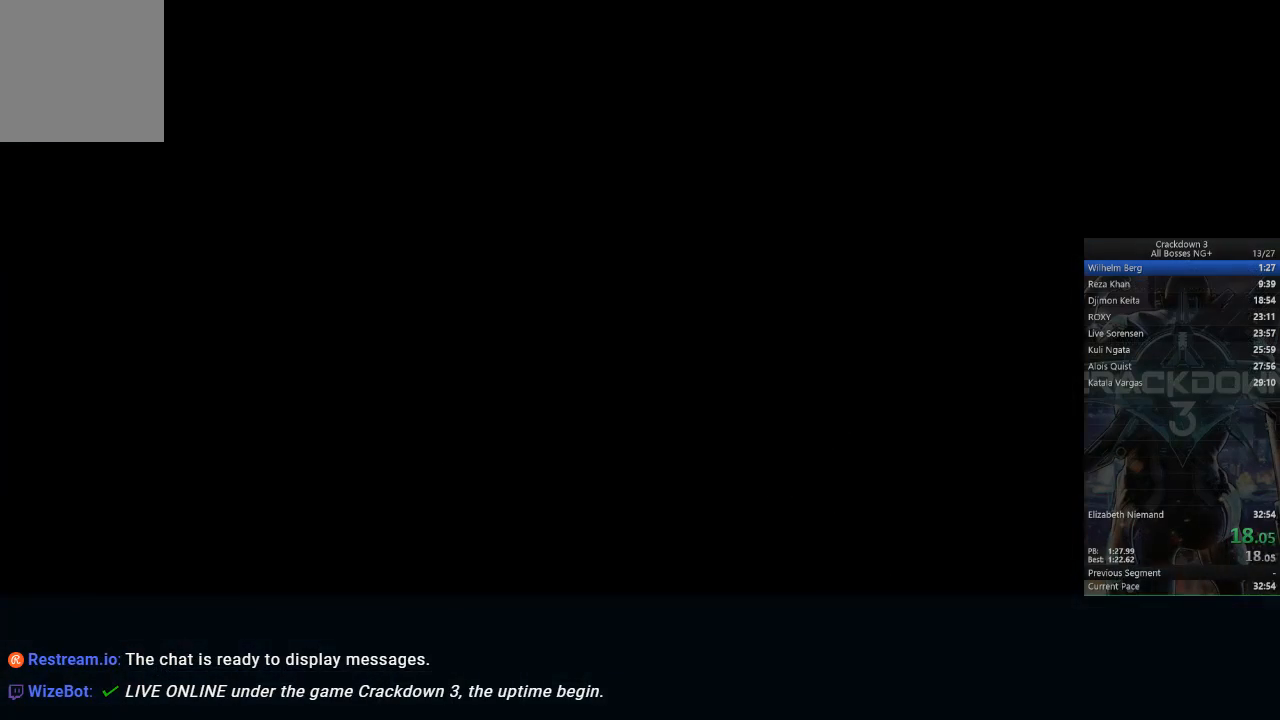
{"dt_ms": 500, "buttons": ["R3"], "left_stick": "center", "right_stick": "center", "events": [[83, "L3", "down"], [83, "R3", "up"], [250, "L3", "up"], [383, "R3", "down"]]}
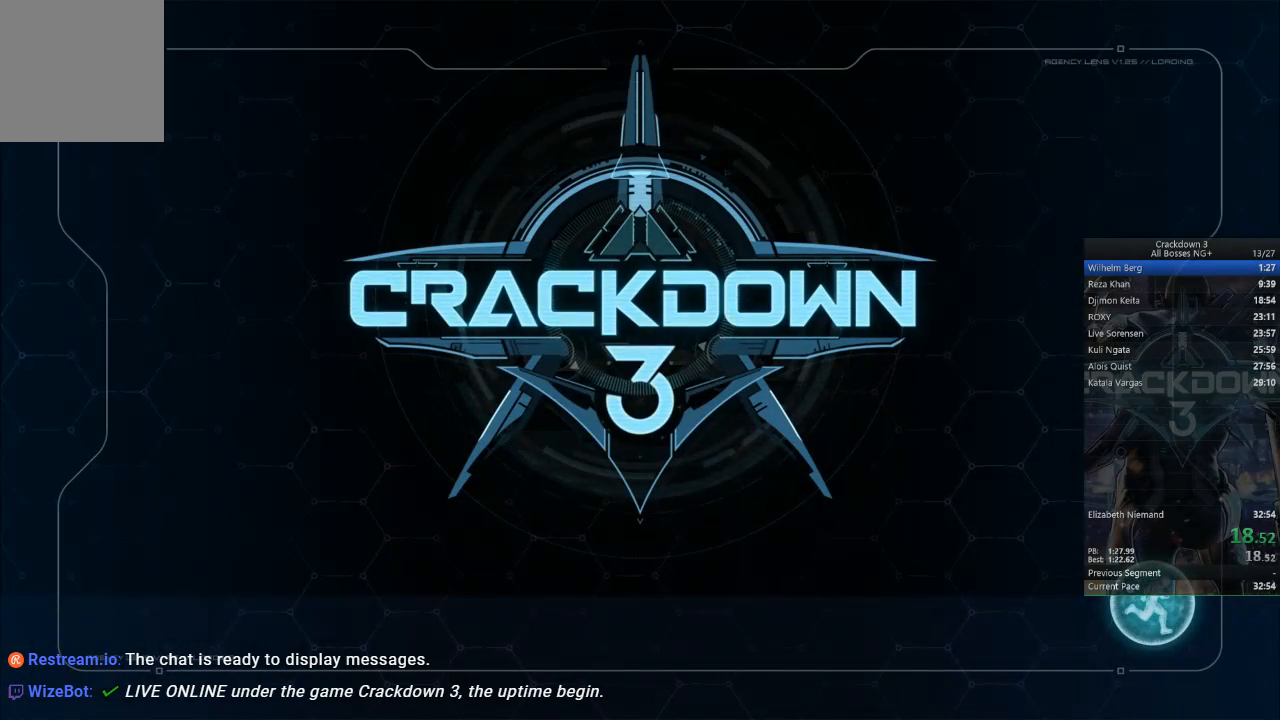
{"dt_ms": 500, "buttons": [], "left_stick": "up-right", "right_stick": "down-left", "events": [[17, "R3", "up"], [33, "left_stick", "up"], [83, "left_stick", "up-right"], [200, "right_stick", "up-left"], [267, "left_stick", "left"], [300, "right_stick", "up-right"], [367, "left_stick", "down"], [400, "right_stick", "down-right"], [433, "left_stick", "right"], [483, "right_stick", "down-left"], [500, "left_stick", "up-right"]]}
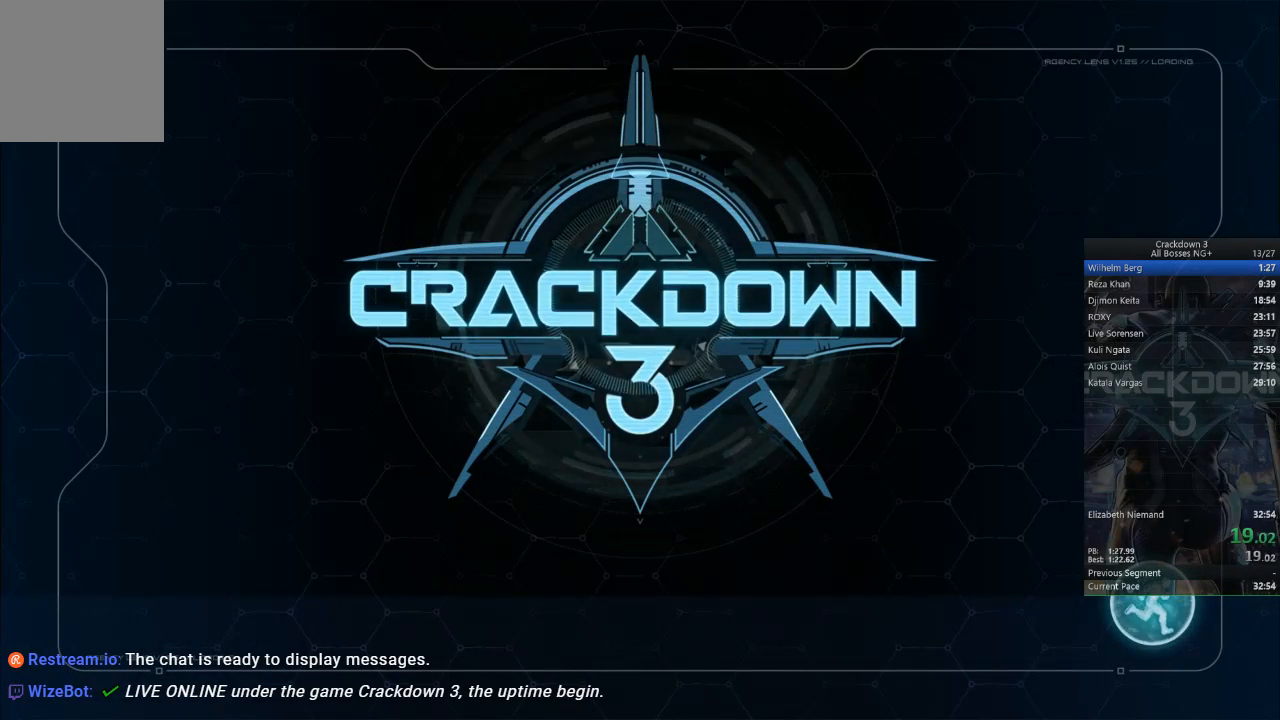
{"dt_ms": 500, "buttons": [], "left_stick": "center", "right_stick": "center", "events": [[100, "right_stick", "up-left"], [133, "left_stick", "center"], [217, "right_stick", "center"]]}
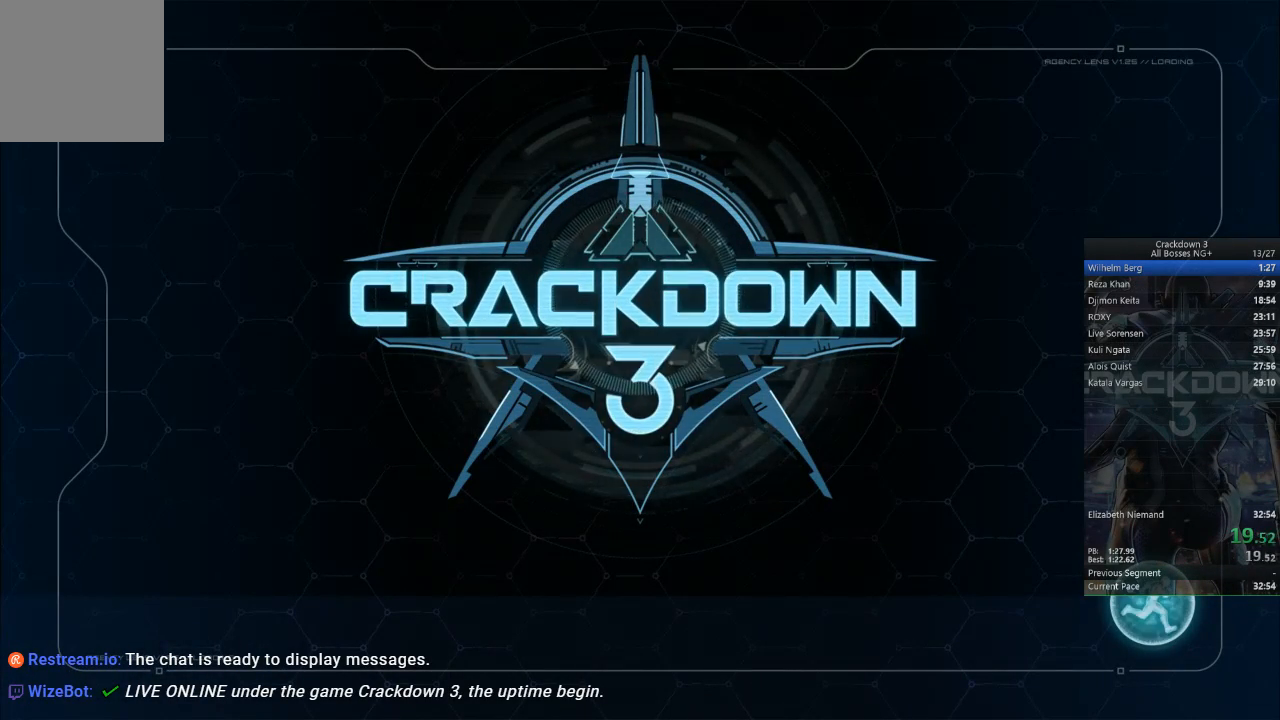
{"dt_ms": 500, "buttons": [], "left_stick": "center", "right_stick": "center", "events": [[50, "L3", "down"], [50, "R3", "down"], [200, "L3", "up"], [200, "R3", "up"]]}
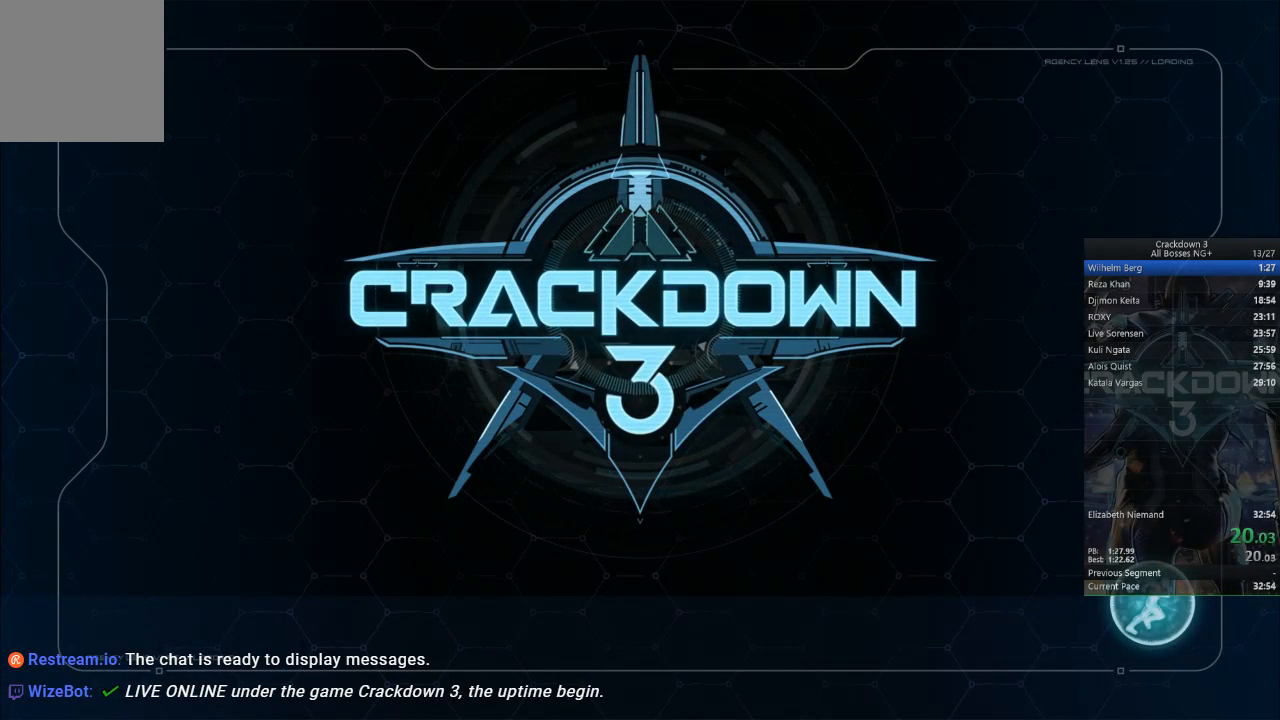
{"dt_ms": 500, "buttons": ["R3"], "left_stick": "center", "right_stick": "center", "events": [[50, "L3", "down"], [50, "R3", "down"], [183, "L3", "up"], [250, "R3", "up"], [500, "R3", "down"]]}
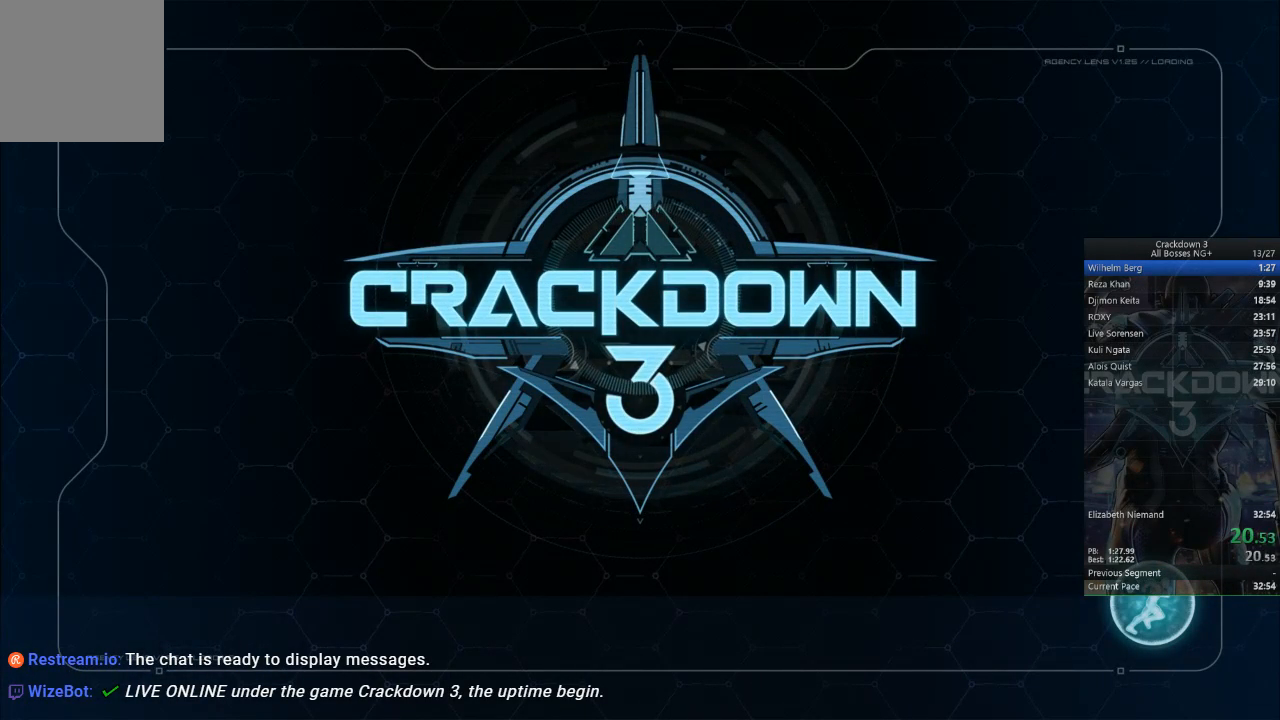
{"dt_ms": 500, "buttons": ["L3", "R3"], "left_stick": "center", "right_stick": "center", "events": [[33, "L3", "down"], [150, "L3", "up"], [150, "R3", "up"], [483, "L3", "down"], [483, "R3", "down"]]}
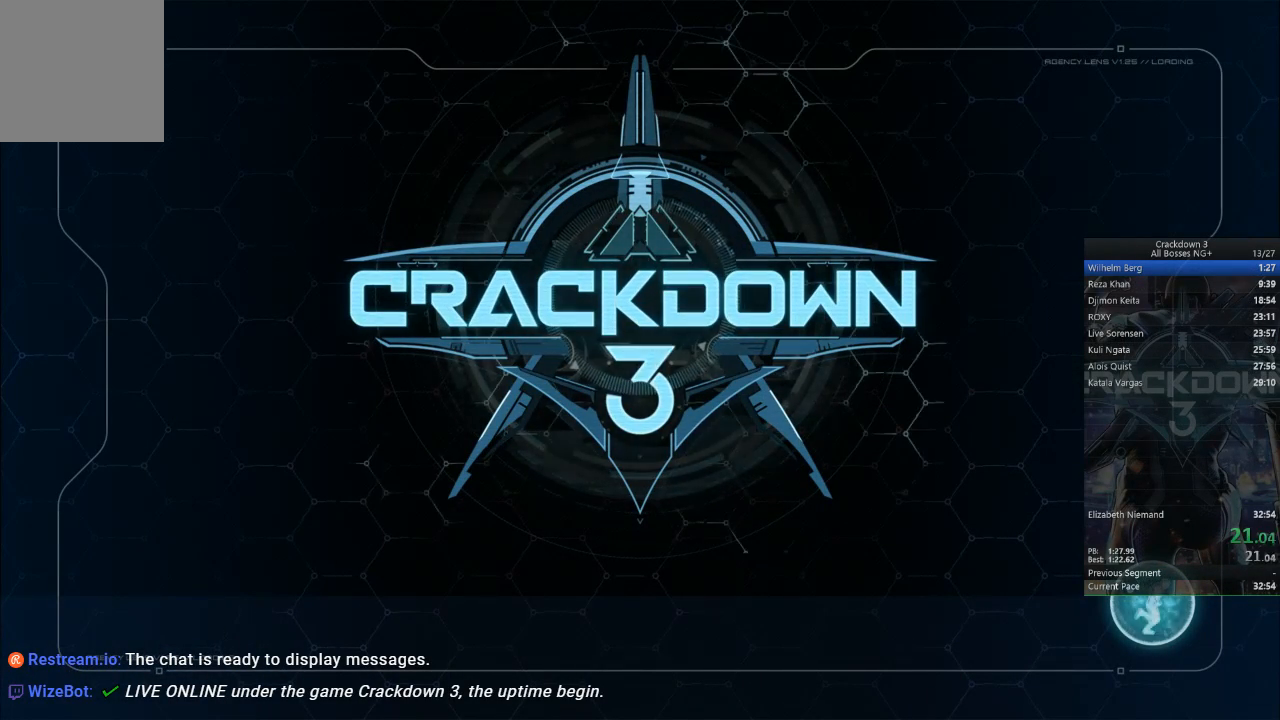
{"dt_ms": 500, "buttons": [], "left_stick": "center", "right_stick": "center", "events": [[117, "L3", "up"], [117, "R3", "up"]]}
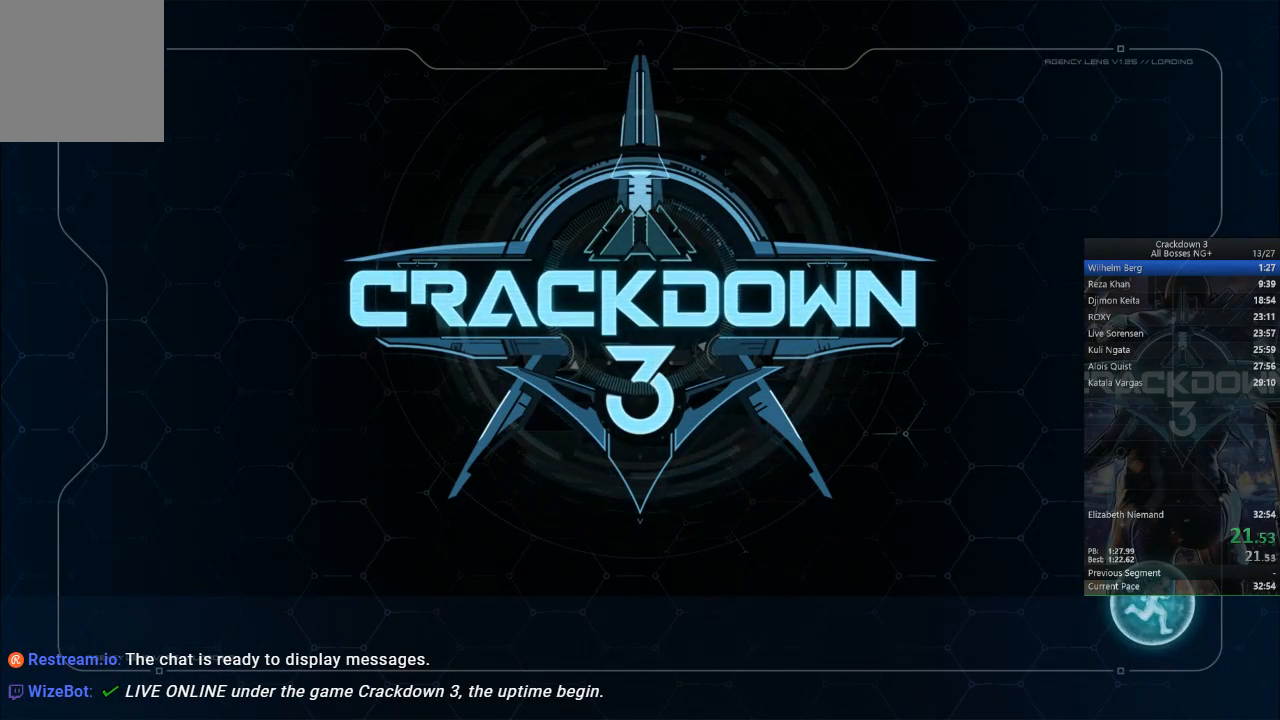
{"dt_ms": 500, "buttons": [], "left_stick": "center", "right_stick": "center", "events": []}
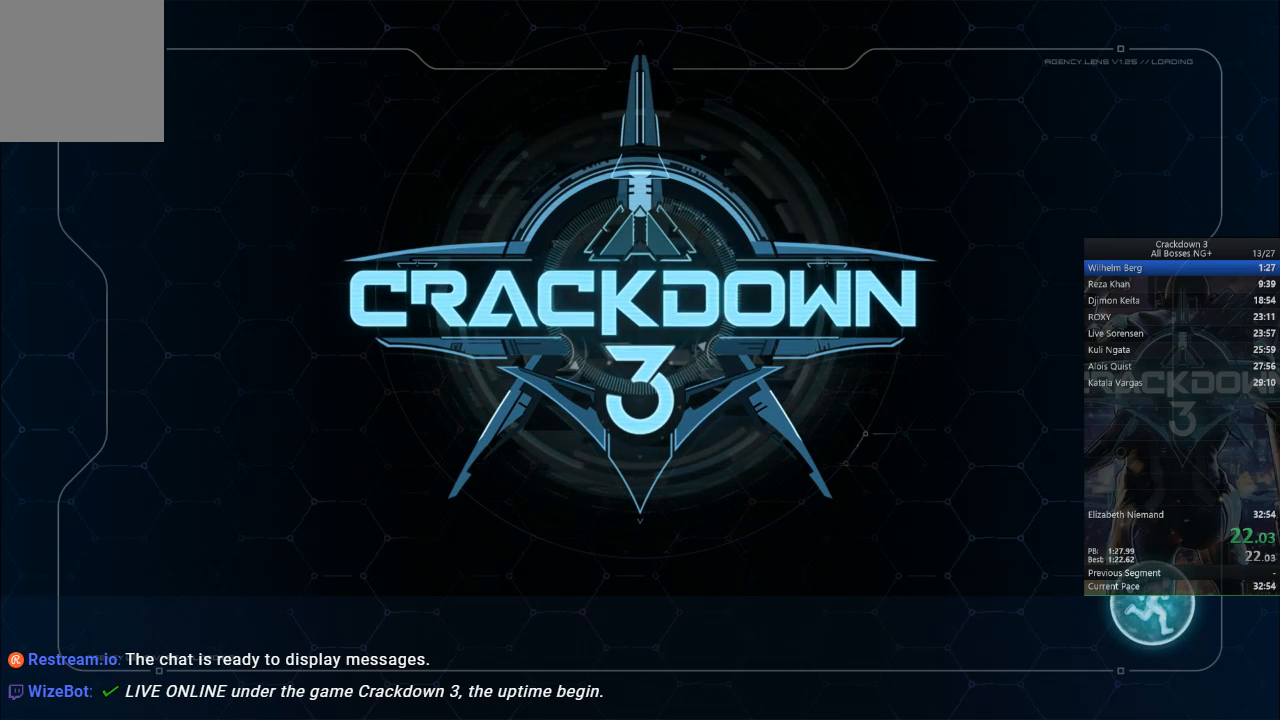
{"dt_ms": 500, "buttons": [], "left_stick": "center", "right_stick": "center", "events": []}
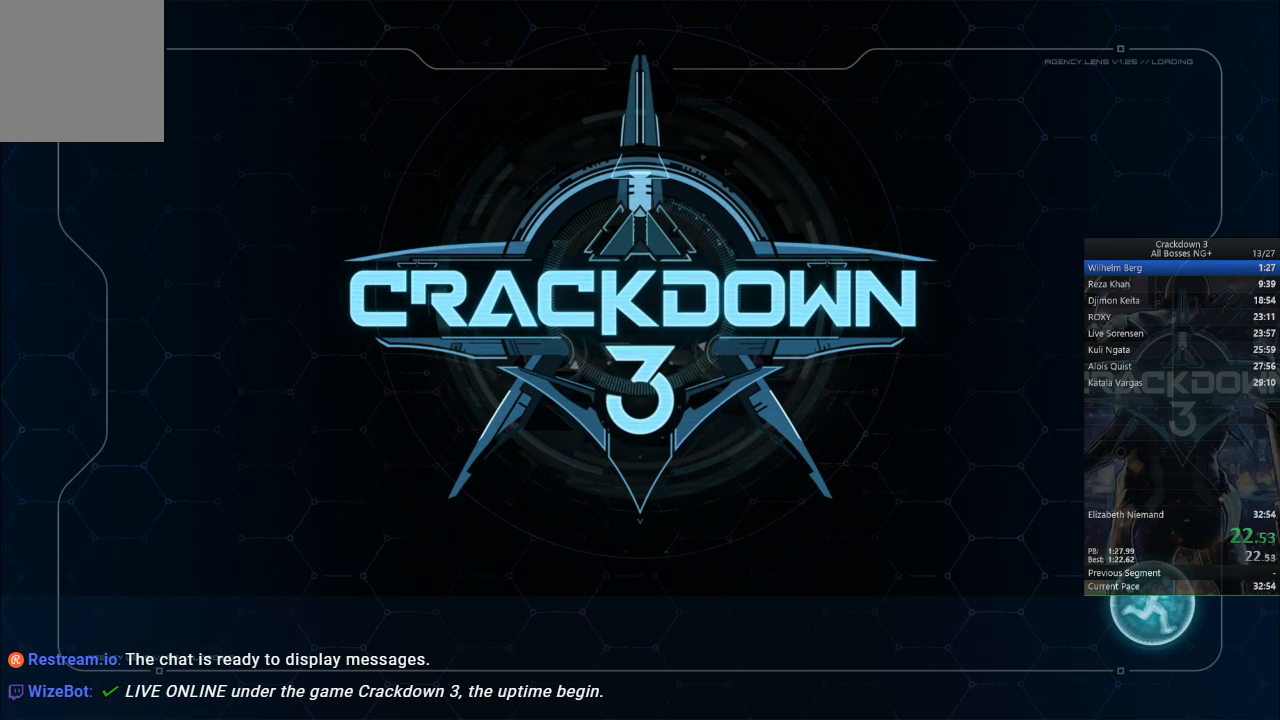
{"dt_ms": 500, "buttons": [], "left_stick": "center", "right_stick": "center", "events": []}
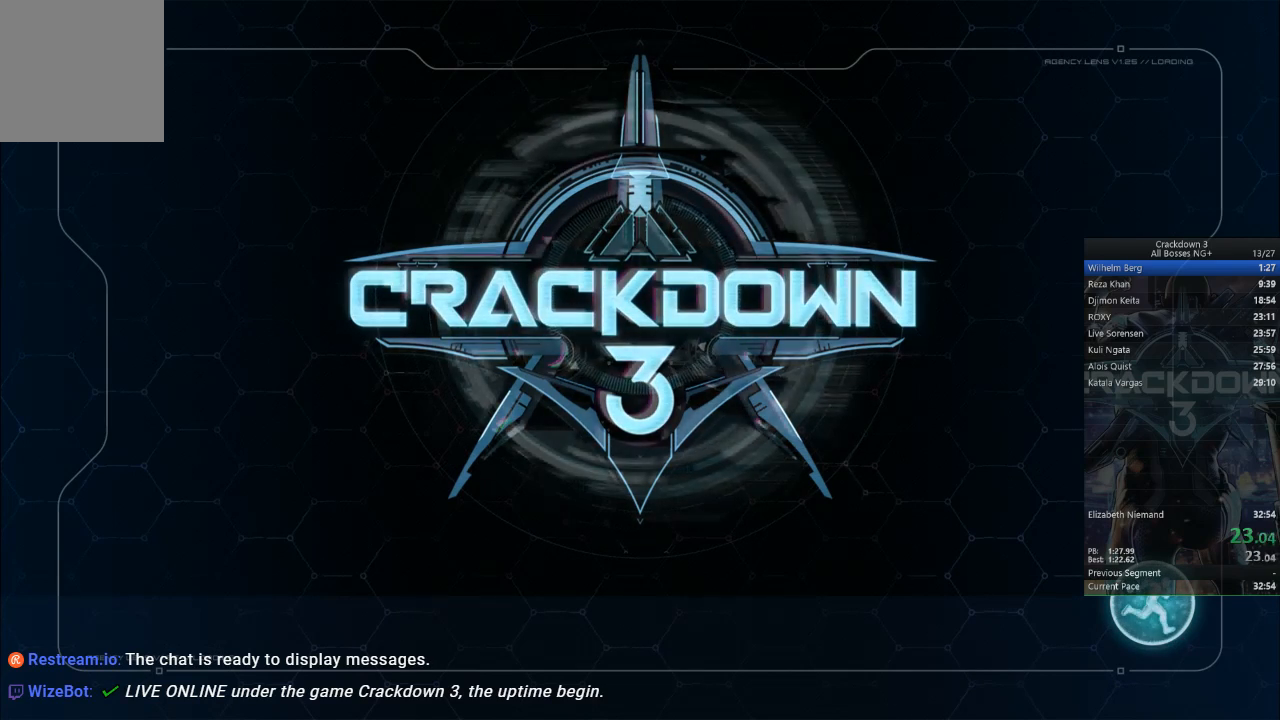
{"dt_ms": 500, "buttons": ["X"], "left_stick": "center", "right_stick": "center", "events": [[400, "X", "down"]]}
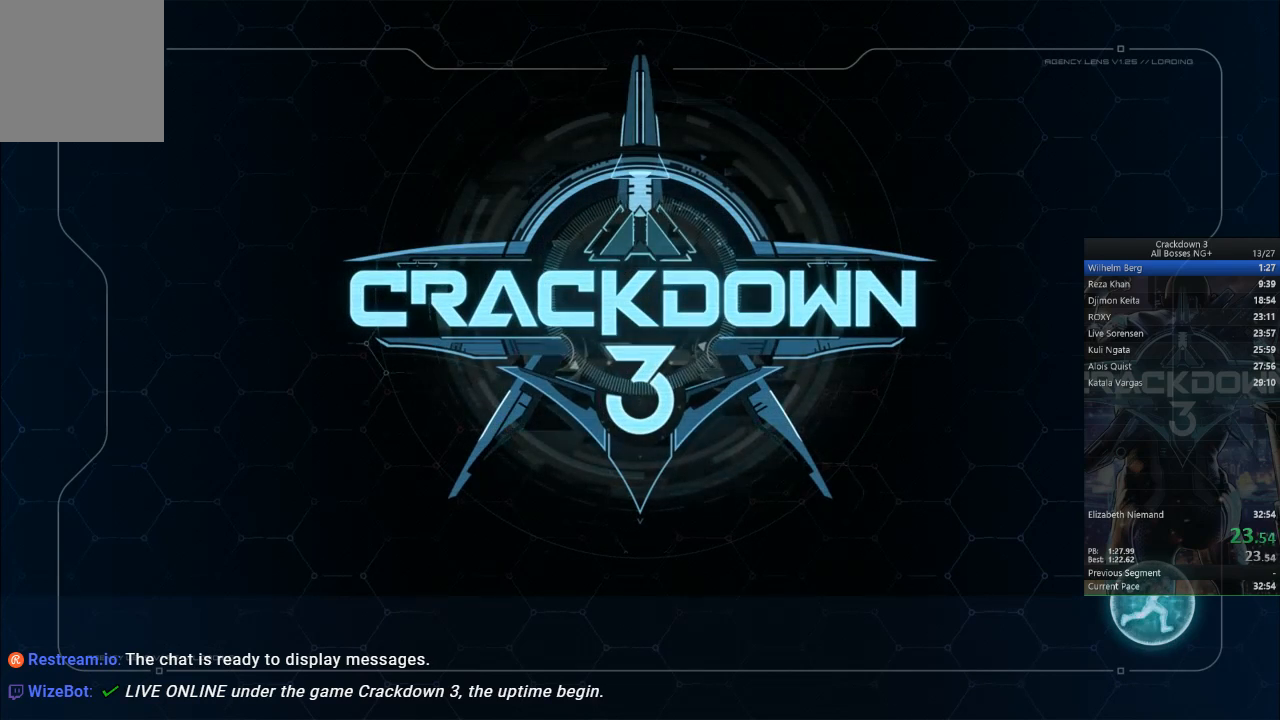
{"dt_ms": 500, "buttons": ["X"], "left_stick": "center", "right_stick": "center", "events": [[83, "X", "up"], [183, "X", "down"], [417, "X", "up"], [500, "X", "down"]]}
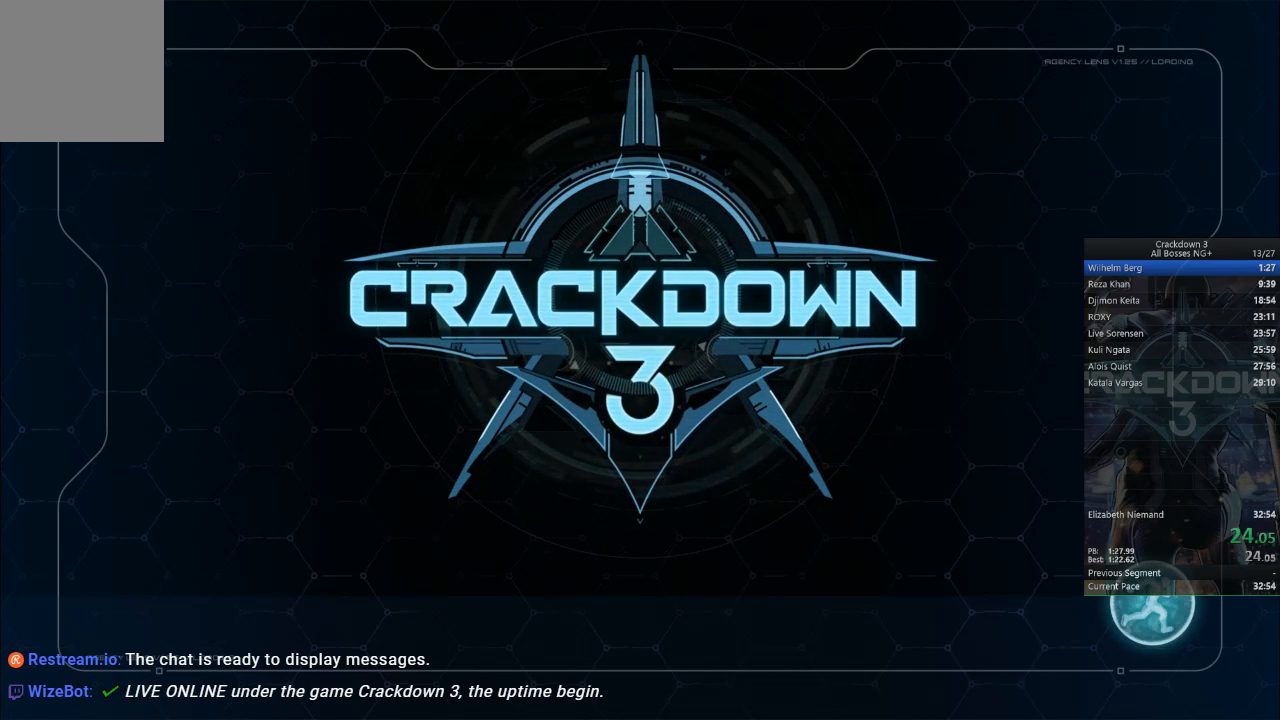
{"dt_ms": 500, "buttons": [], "left_stick": "center", "right_stick": "center", "events": [[183, "X", "up"], [283, "X", "down"], [483, "X", "up"]]}
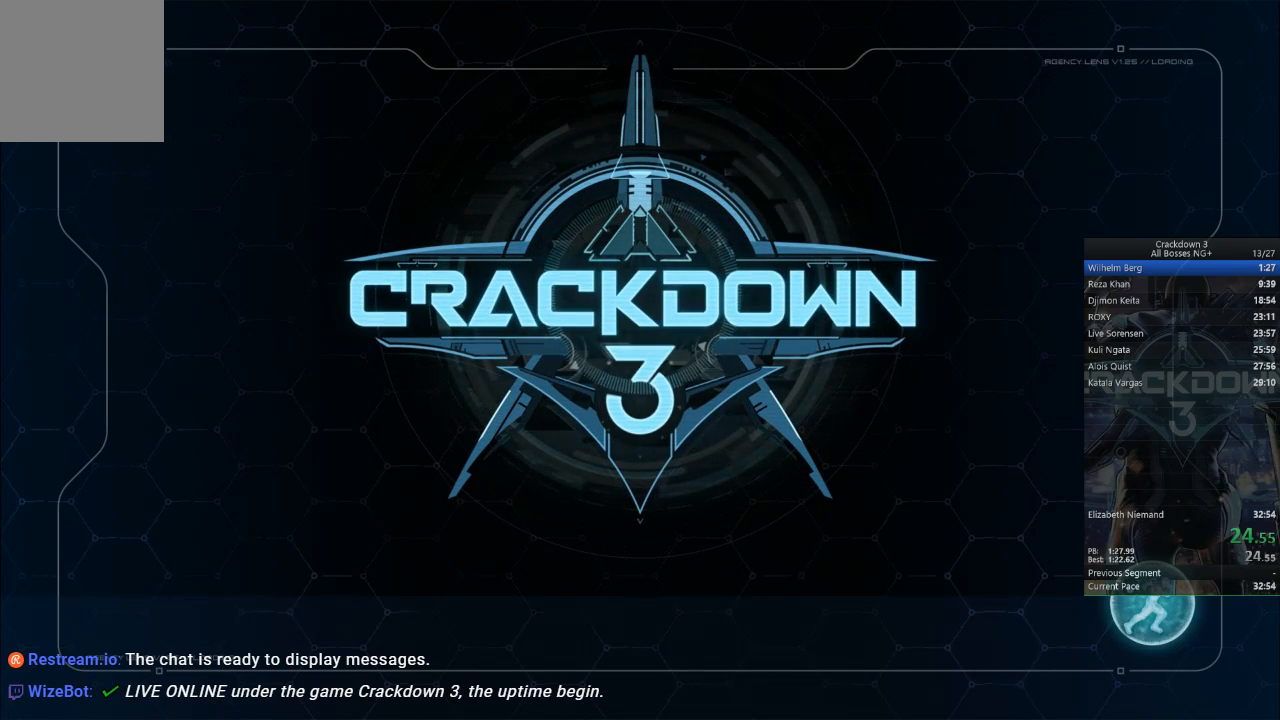
{"dt_ms": 500, "buttons": ["X"], "left_stick": "center", "right_stick": "center", "events": [[83, "X", "down"], [250, "X", "up"], [350, "X", "down"]]}
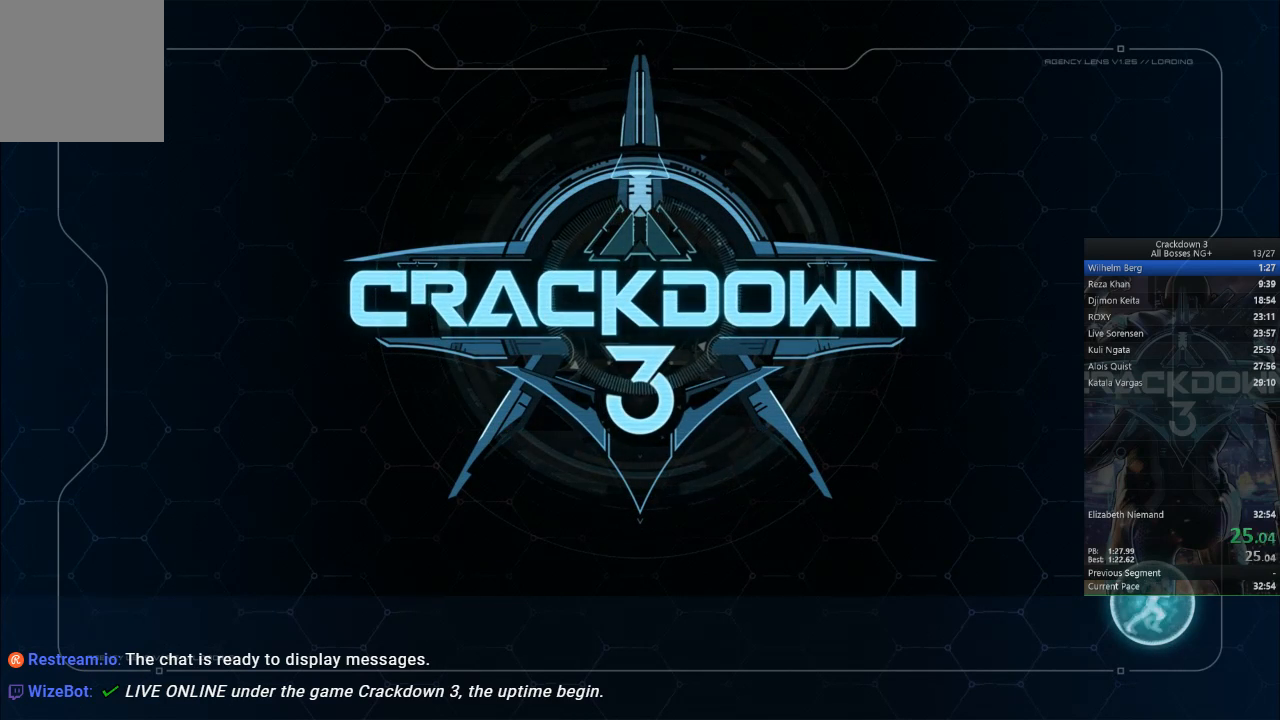
{"dt_ms": 500, "buttons": [], "left_stick": "center", "right_stick": "center", "events": [[133, "X", "up"], [217, "X", "down"], [483, "X", "up"]]}
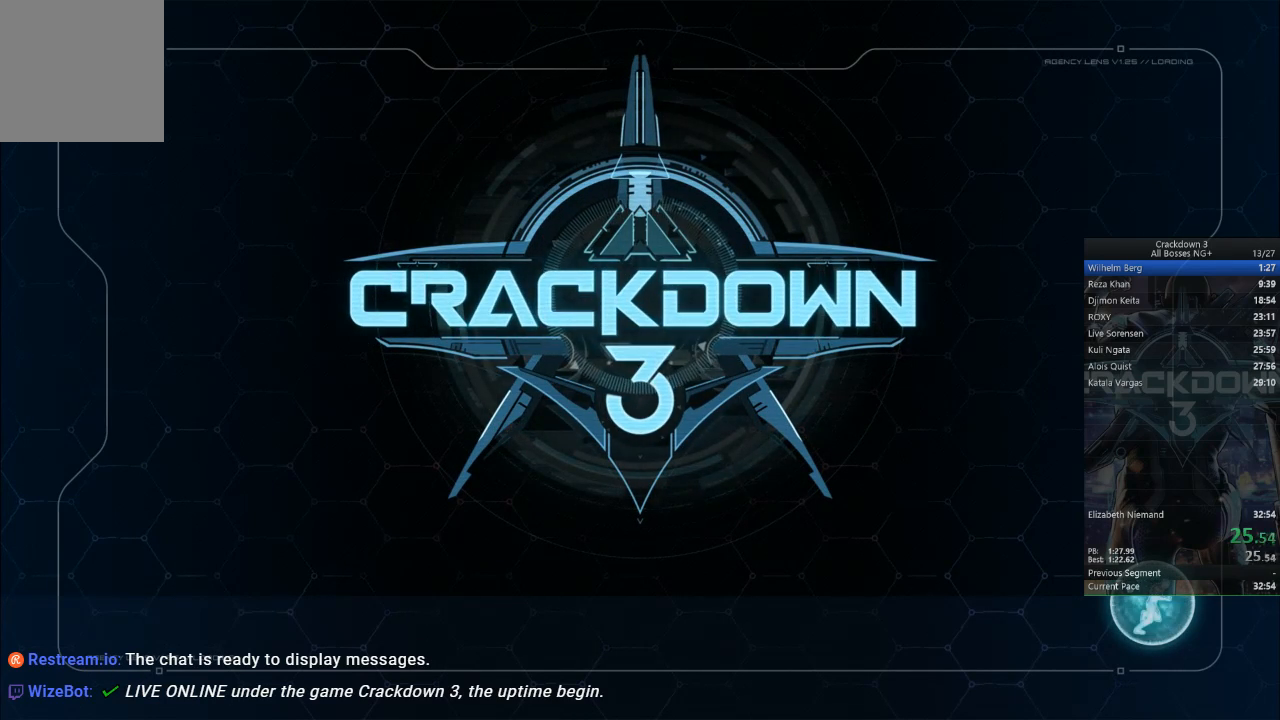
{"dt_ms": 500, "buttons": ["X"], "left_stick": "center", "right_stick": "center", "events": [[83, "X", "down"]]}
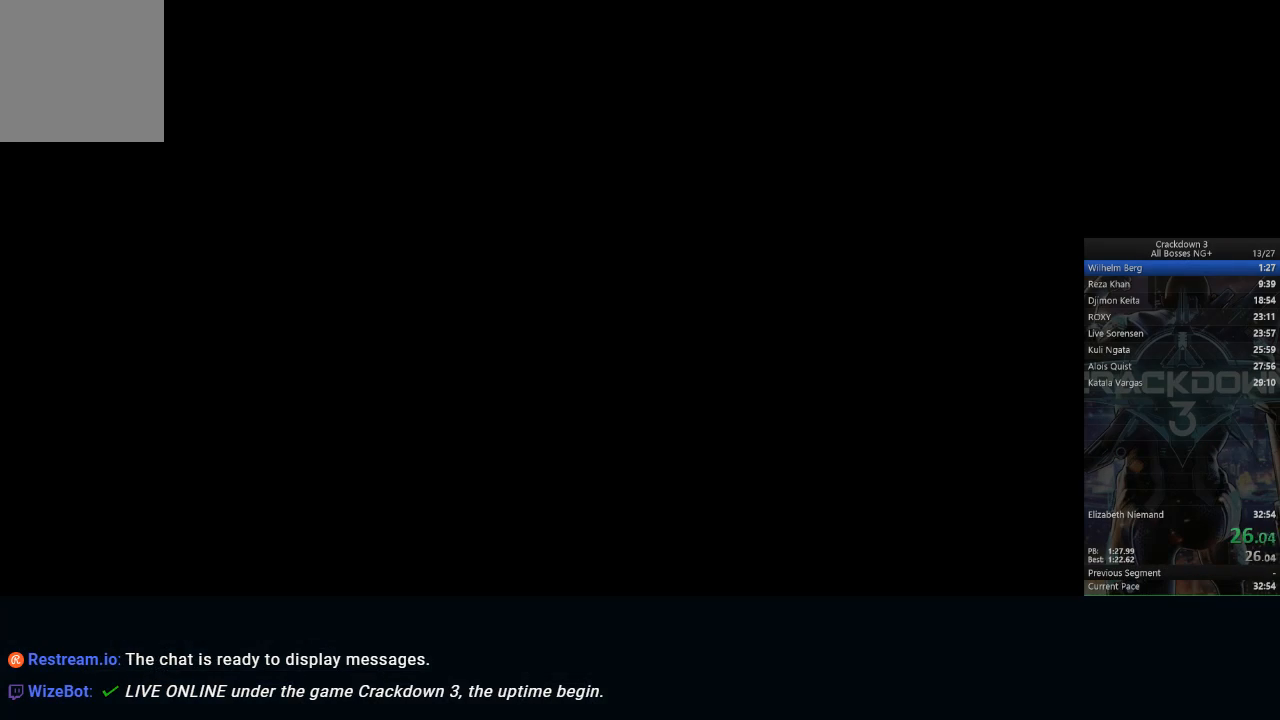
{"dt_ms": 500, "buttons": ["X"], "left_stick": "center", "right_stick": "center", "events": [[50, "X", "up"], [117, "X", "down"], [367, "X", "up"], [417, "X", "down"]]}
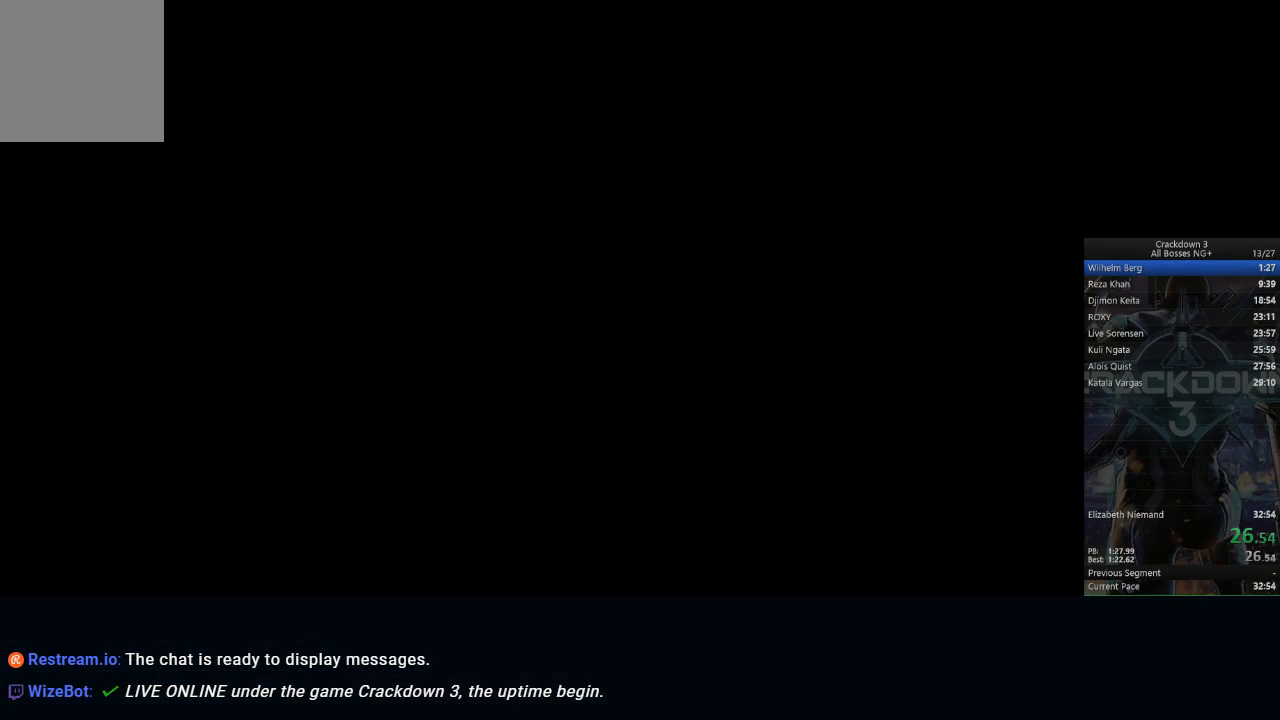
{"dt_ms": 500, "buttons": ["X"], "left_stick": "center", "right_stick": "center", "events": []}
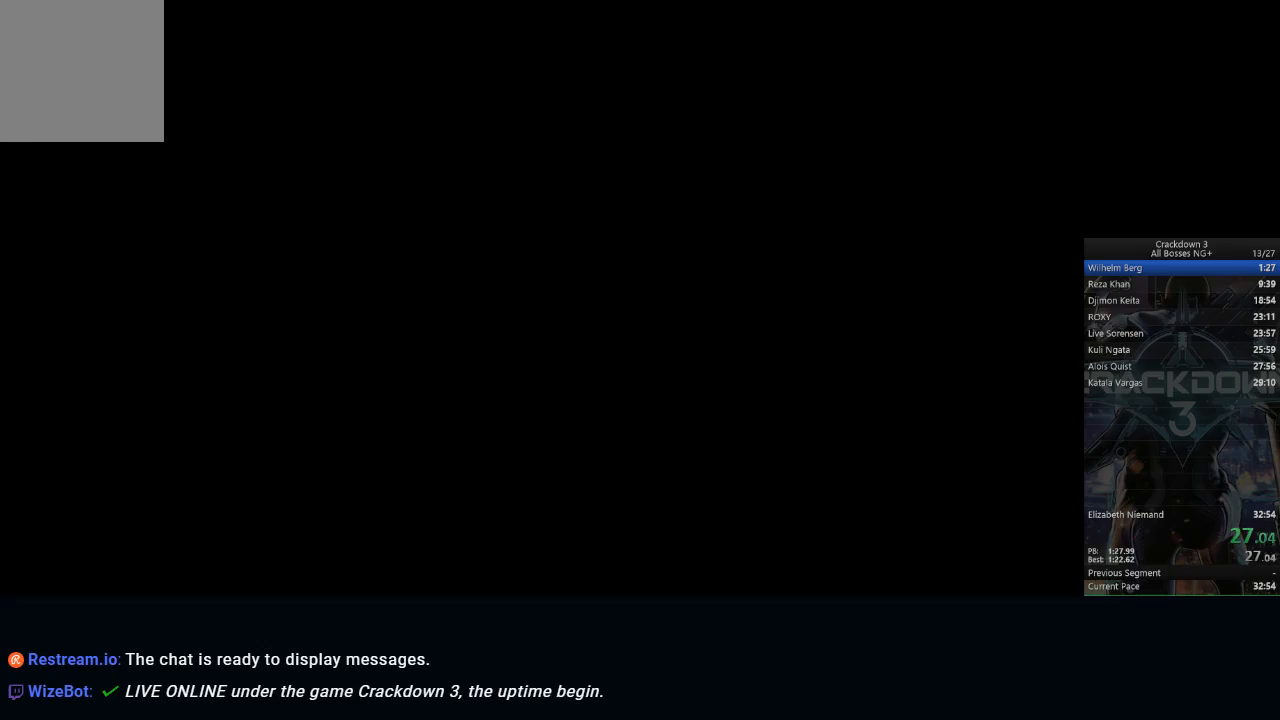
{"dt_ms": 500, "buttons": ["X"], "left_stick": "center", "right_stick": "center", "events": [[83, "X", "up"], [150, "X", "down"]]}
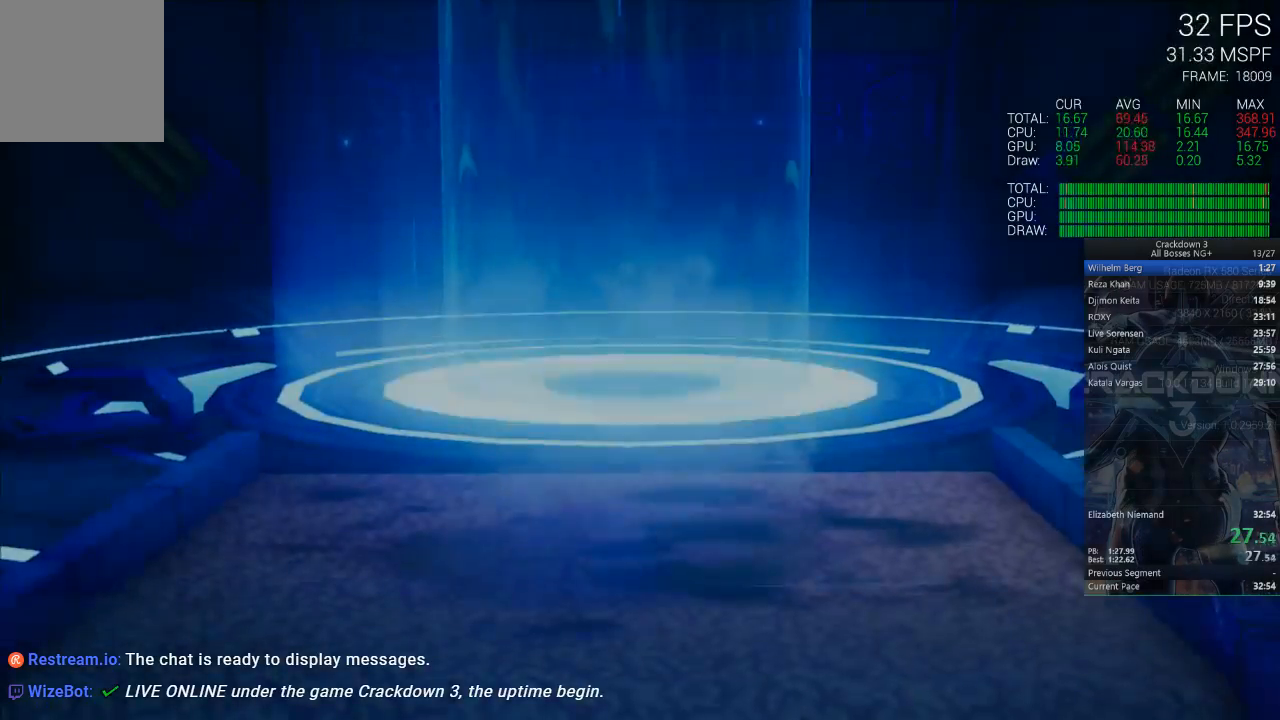
{"dt_ms": 500, "buttons": ["X"], "left_stick": "center", "right_stick": "center", "events": [[33, "X", "up"], [100, "X", "down"]]}
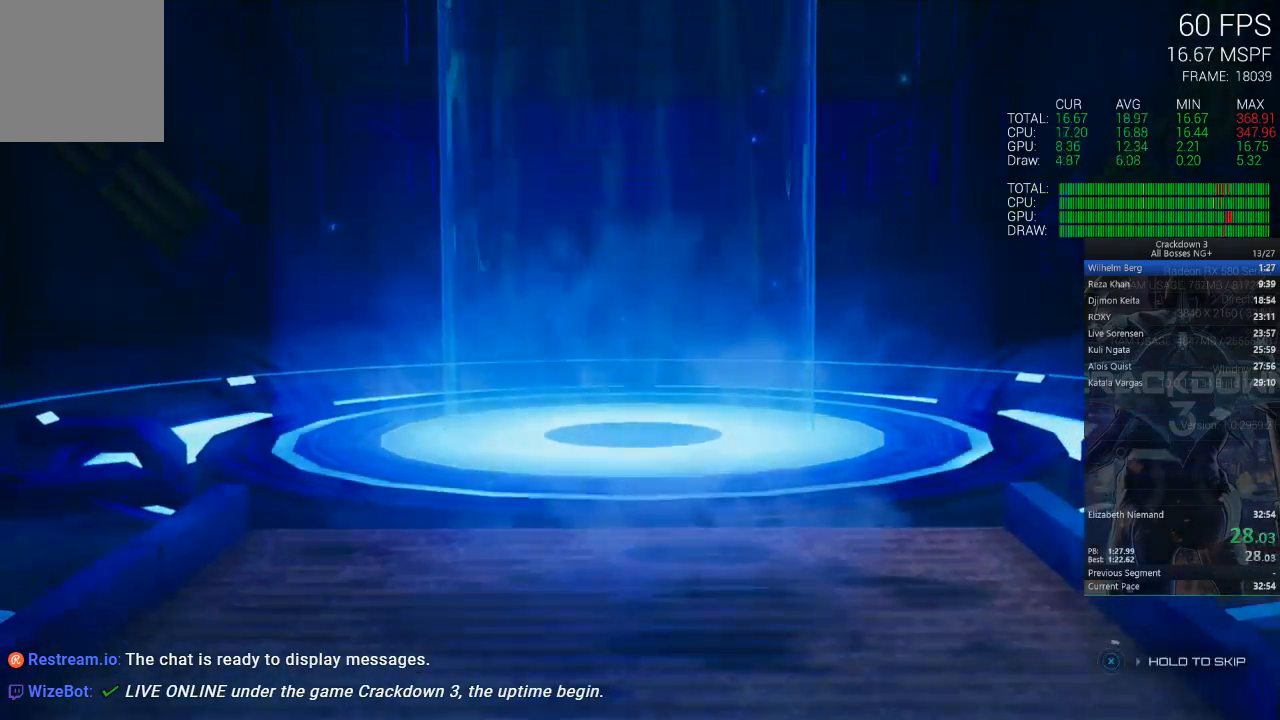
{"dt_ms": 500, "buttons": ["X"], "left_stick": "center", "right_stick": "center", "events": [[150, "X", "up"], [200, "X", "down"]]}
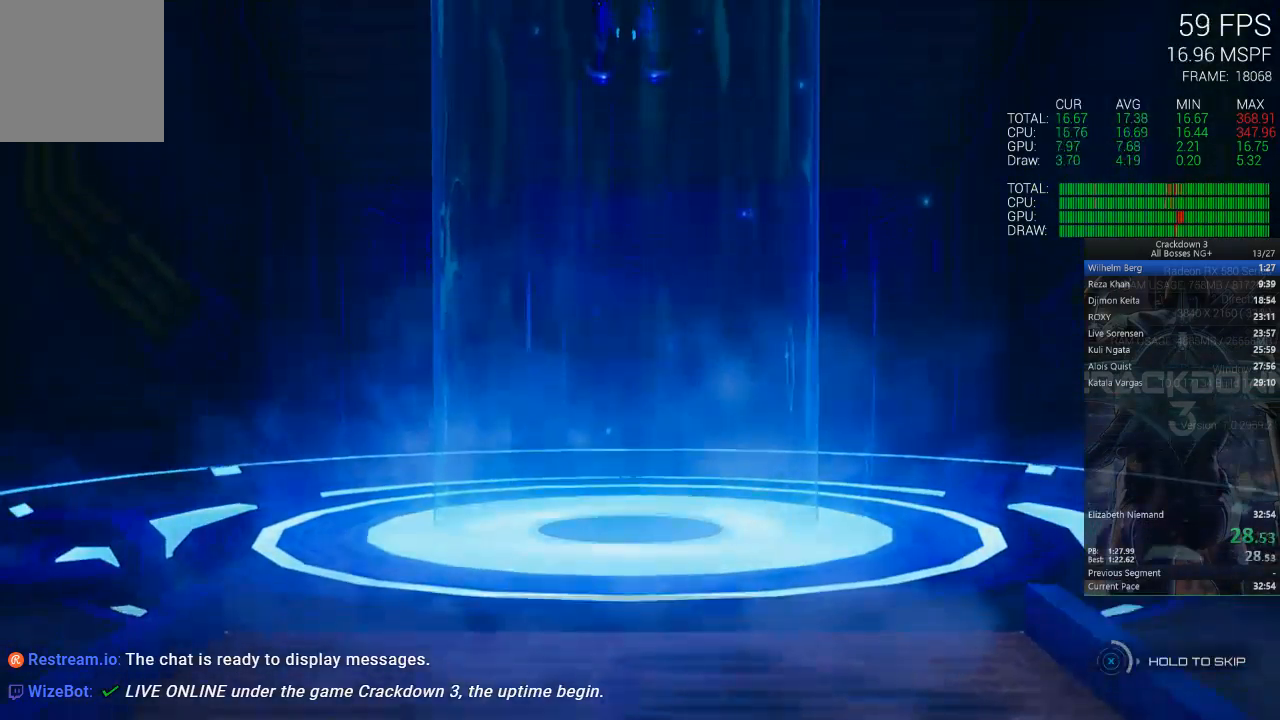
{"dt_ms": 500, "buttons": ["X"], "left_stick": "center", "right_stick": "center", "events": []}
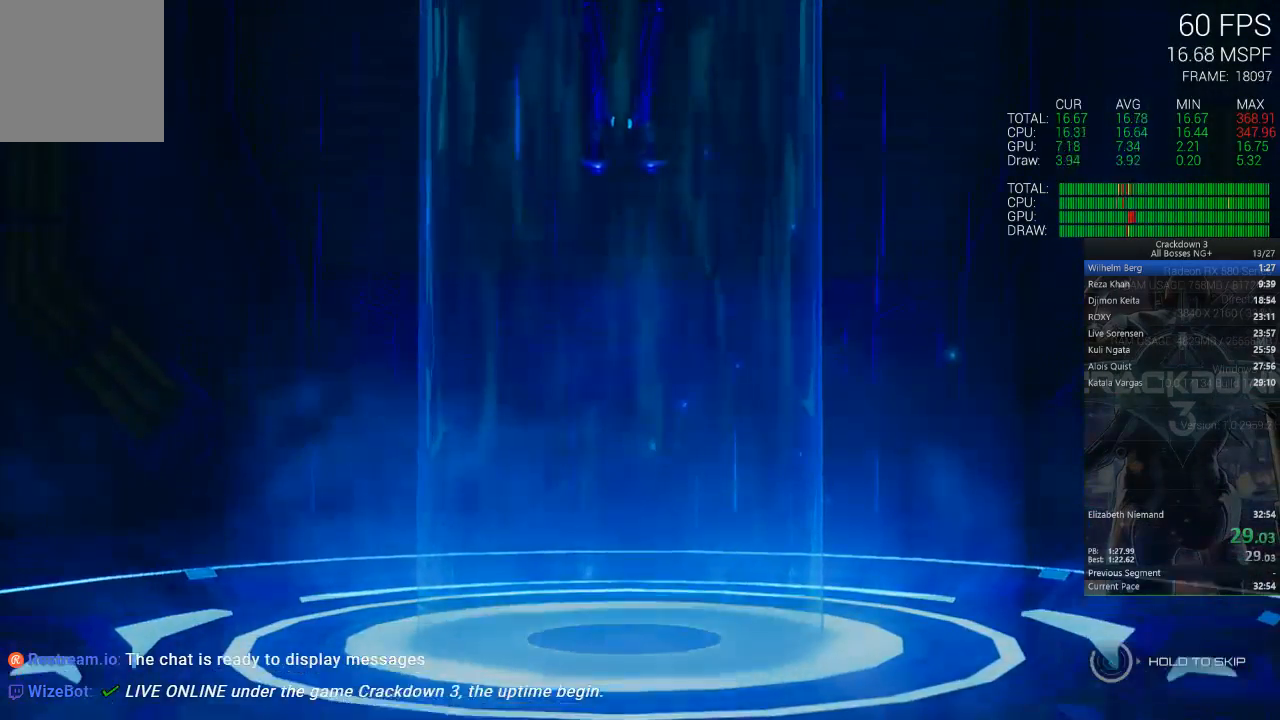
{"dt_ms": 500, "buttons": ["X"], "left_stick": "center", "right_stick": "center", "events": []}
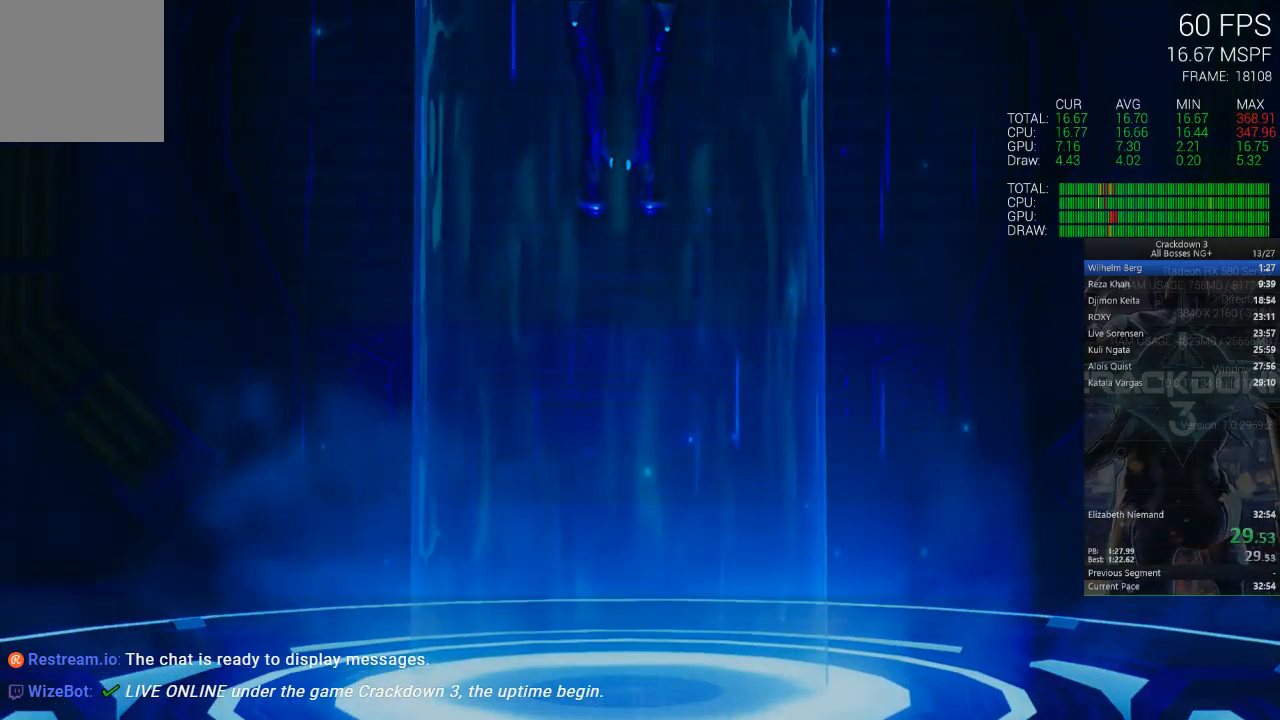
{"dt_ms": 500, "buttons": [], "left_stick": "center", "right_stick": "center", "events": [[283, "X", "up"]]}
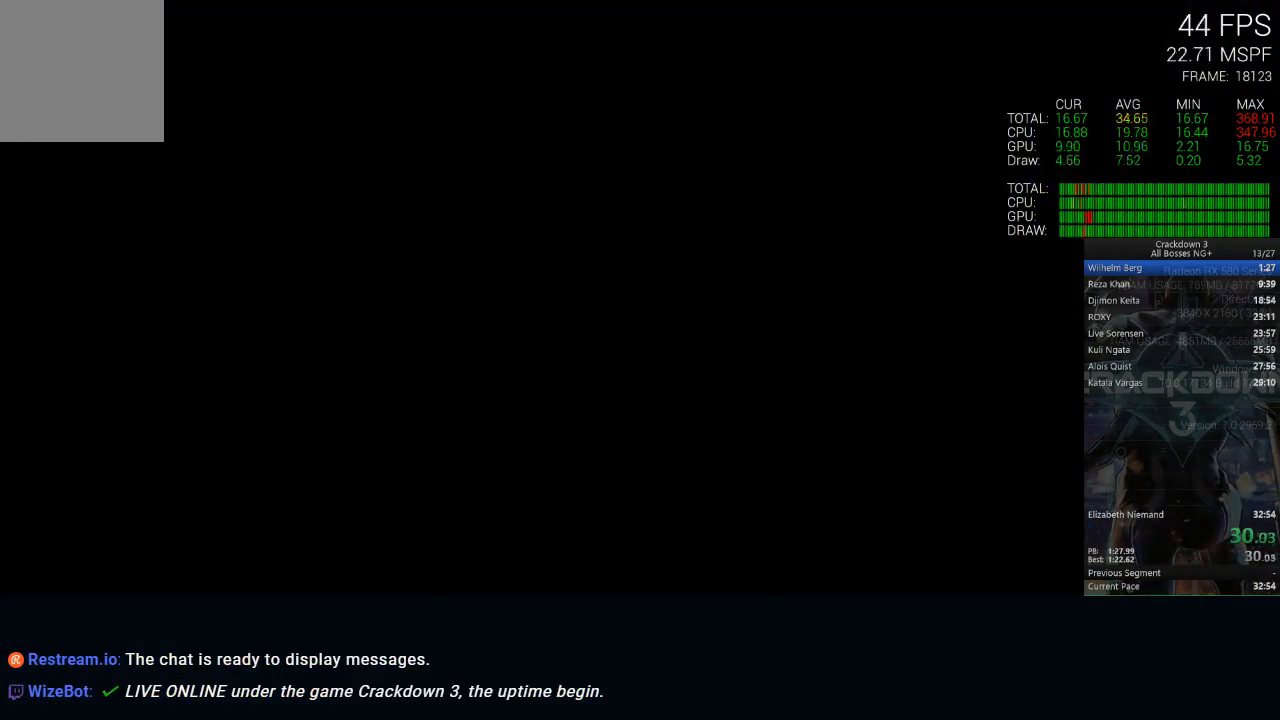
{"dt_ms": 500, "buttons": [], "left_stick": "center", "right_stick": "center", "events": []}
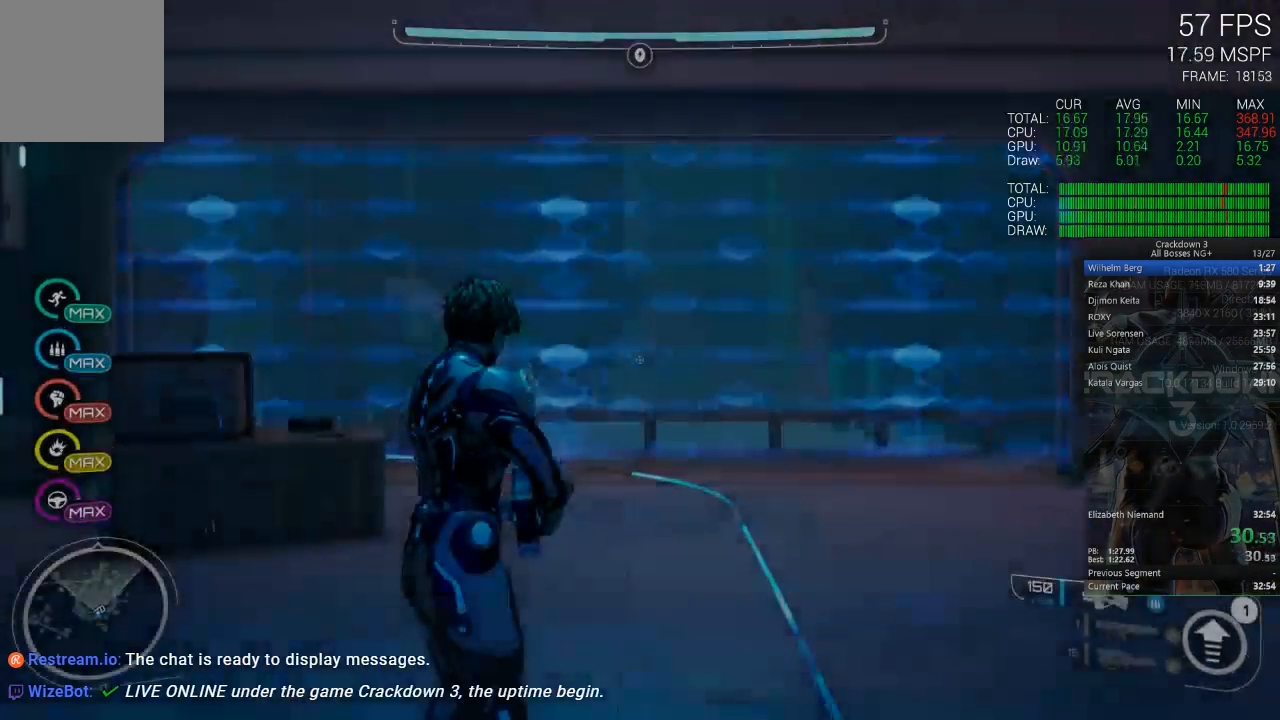
{"dt_ms": 500, "buttons": [], "left_stick": "up", "right_stick": "center", "events": [[33, "right_stick", "down"], [300, "right_stick", "center"], [450, "left_stick", "up"]]}
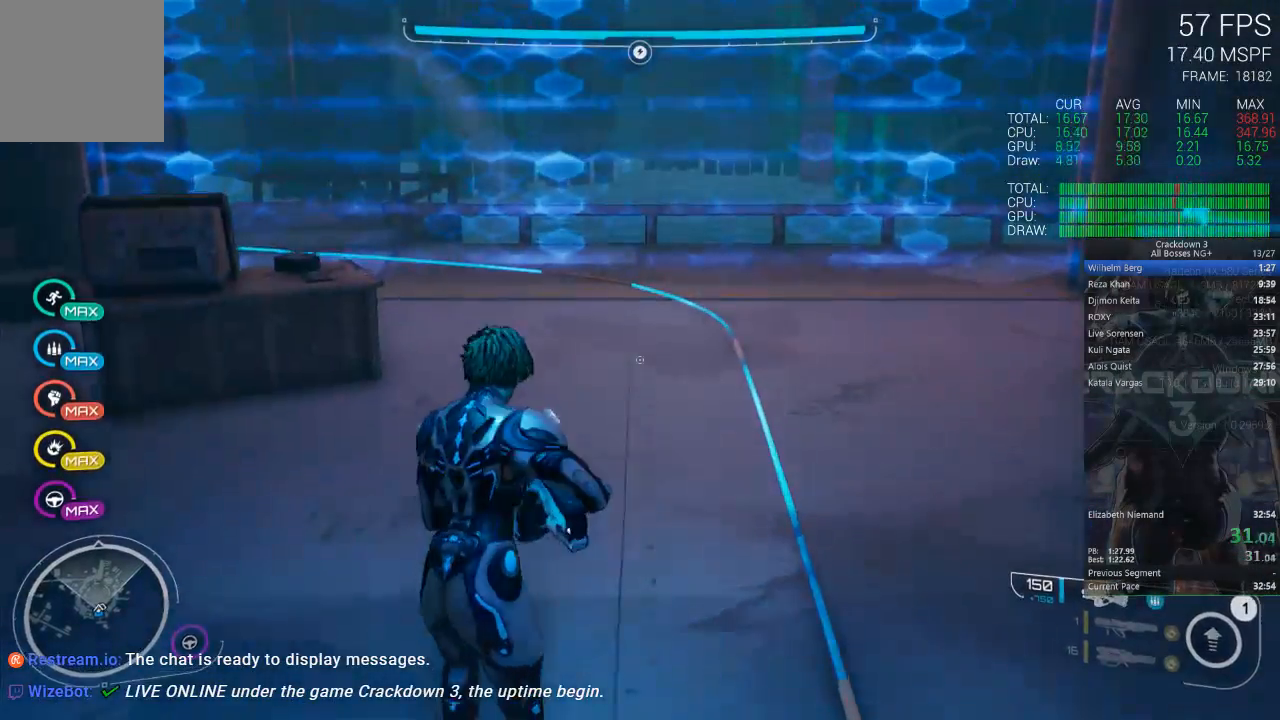
{"dt_ms": 1000, "buttons": [], "left_stick": "center", "right_stick": "center", "events": [[133, "right_stick", "left"], [167, "left_stick", "center"], [267, "right_stick", "center"], [383, "left_stick", "up"], [500, "right_stick", "up"], [583, "left_stick", "center"], [583, "right_stick", "center"], [850, "right_stick", "up-right"], [883, "left_stick", "up"], [950, "right_stick", "center"], [967, "left_stick", "center"]]}
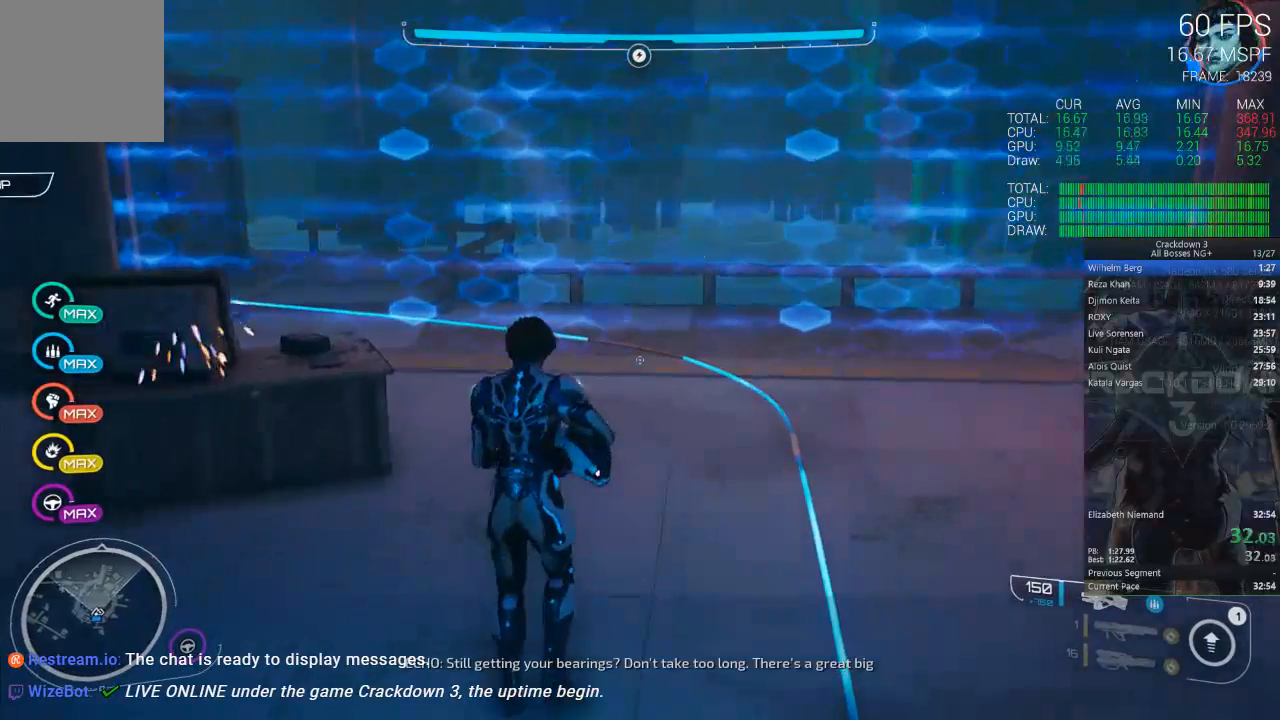
{"dt_ms": 500, "buttons": [], "left_stick": "center", "right_stick": "center", "events": [[283, "R1", "down"], [283, "left_stick", "up"], [383, "R1", "up"], [417, "left_stick", "center"]]}